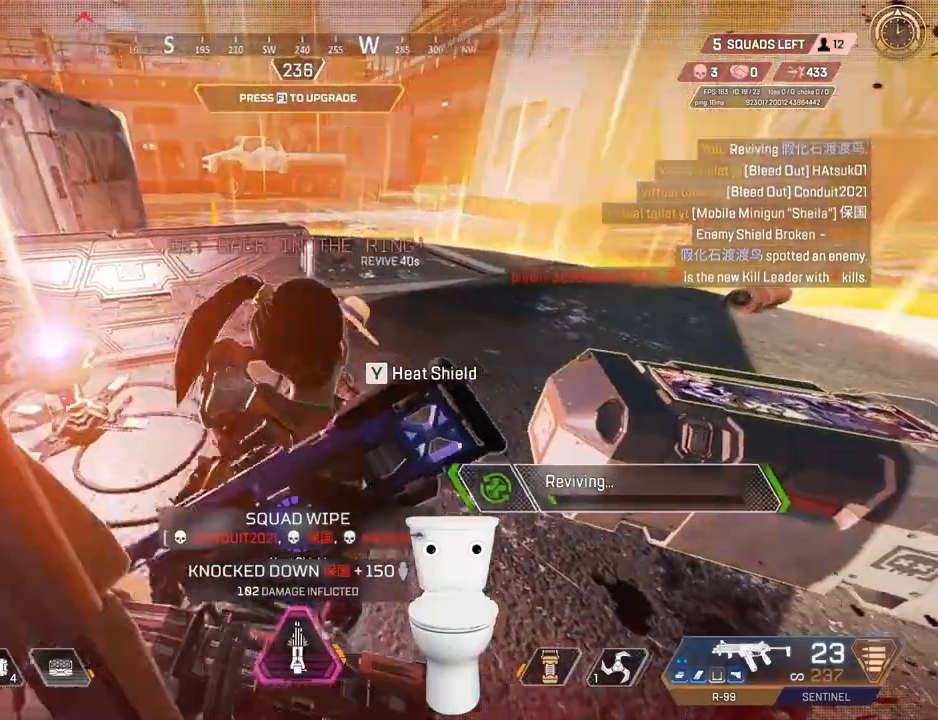
Gameplay with keyboard and mouse; each line is a JSON object with the keys and mouse buttons held at the frame after it. "events" lists presses ("down") and releases ("up") of ".", "/", "0", "1", "2", "3", "4", "5", "6", "7", "8", "9", "a", "alt_l", "alt_r", "b", "backslash", "backspace", "c", "caps_lock", "comma", "ctrl_l", "ctrl_r", "d", "e", "equals", "escape", "f", "f1", "f10", "f11", "f12", "f2", "f3", "f4", "f5", "f6", "f7", "f8", "f9", "g", "h", "i", "j", "k", "l", "lbracket", "m", "minus", "n", "o", "p", "q", "quote", "r", "rbracket", "return", "s", "semicolon", "shift_l", "shift_r", "space", "super", "t", "tab", "tilde", "u", "v", "w", "x", "y", "z", "mouse_left", "mouse_wheel", "mouse_right", "mouse_mb4" and "mouse_mb5" between this image and that frame as [ms after this image, input, new state], when the widget could be followed in between. "mouse_left", "mouse_wheel", "mouse_right", "mouse_mb4", "mouse_mb5" = the "left", "wheel", "right", "mb4", "mb5" buttons of the "mouse" list. No other keys are recorded. "wheel" means that the mouse wheel is clicked or scrolled. Not read: mouse_move.
{"keys": [], "mouse": ["mb5"], "events": []}
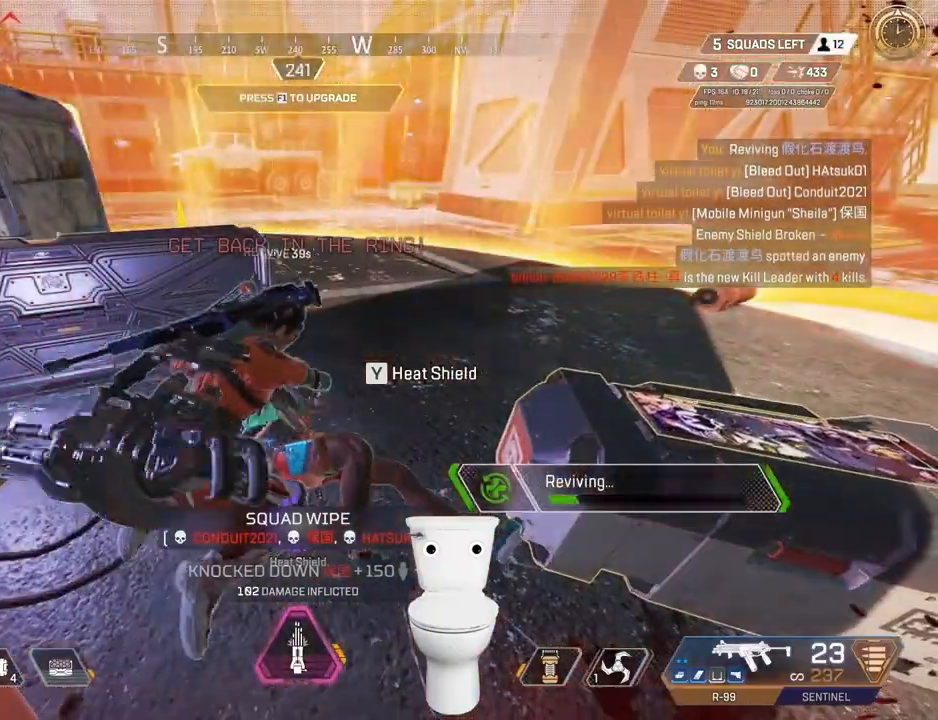
{"keys": [], "mouse": ["mb5"], "events": []}
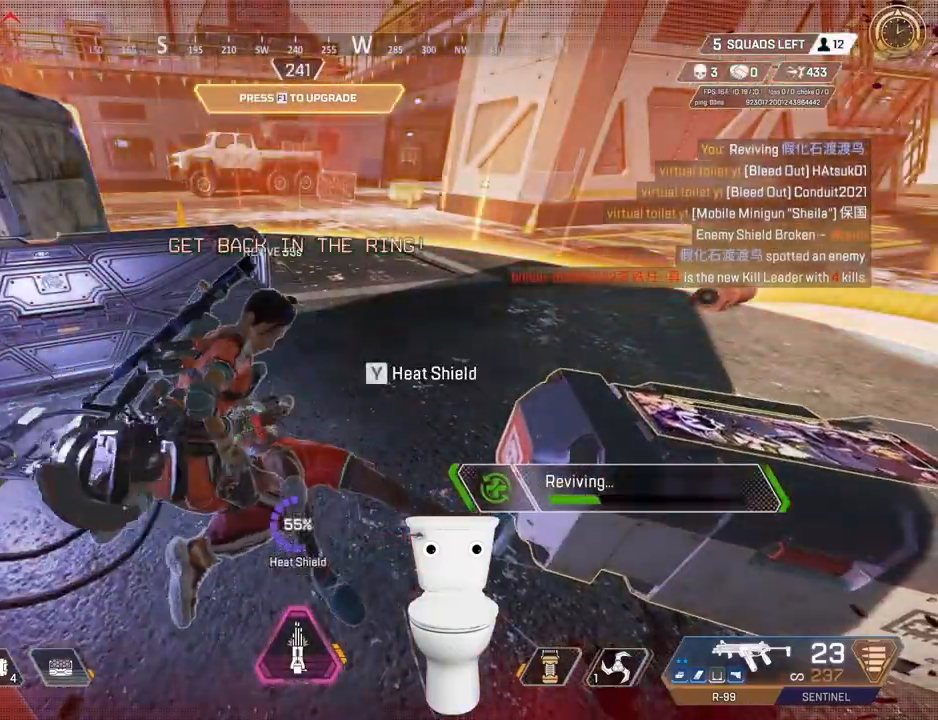
{"keys": [], "mouse": ["mb5"], "events": []}
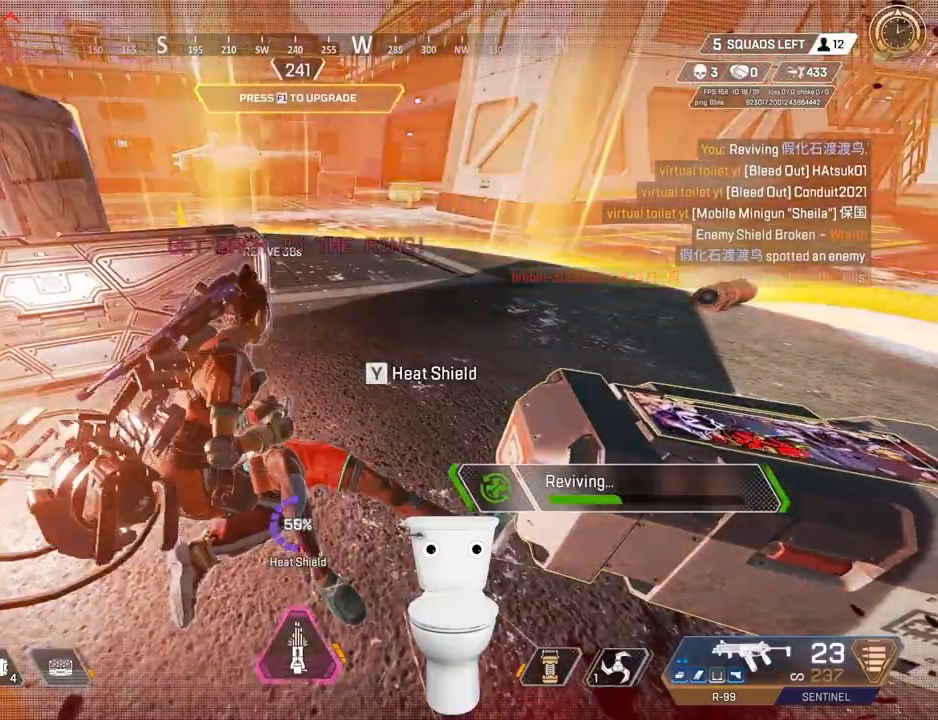
{"keys": [], "mouse": ["mb5"], "events": []}
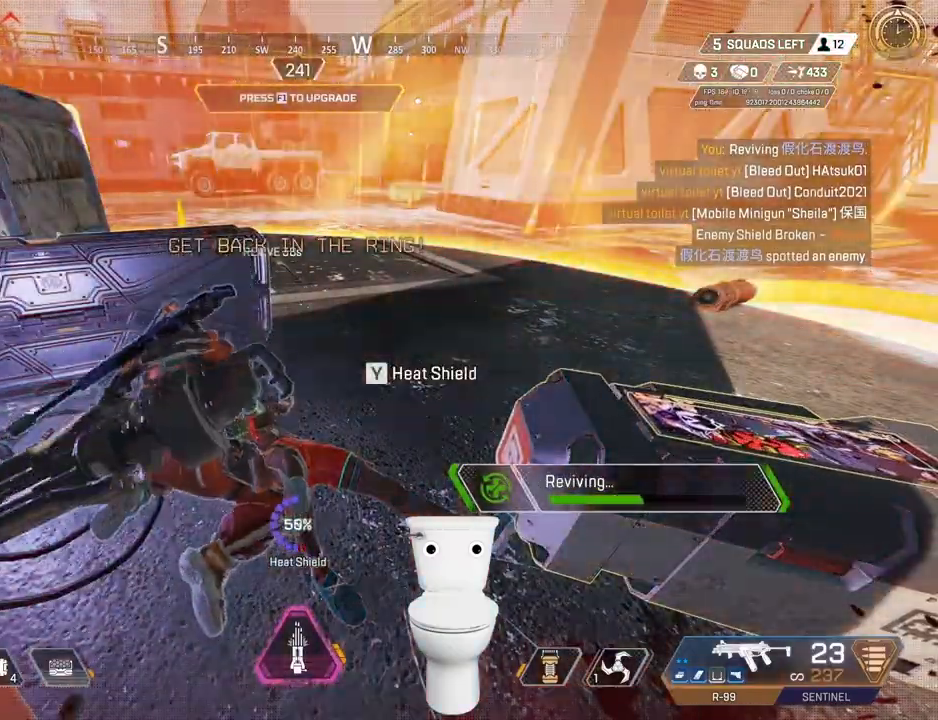
{"keys": [], "mouse": ["mb5"], "events": []}